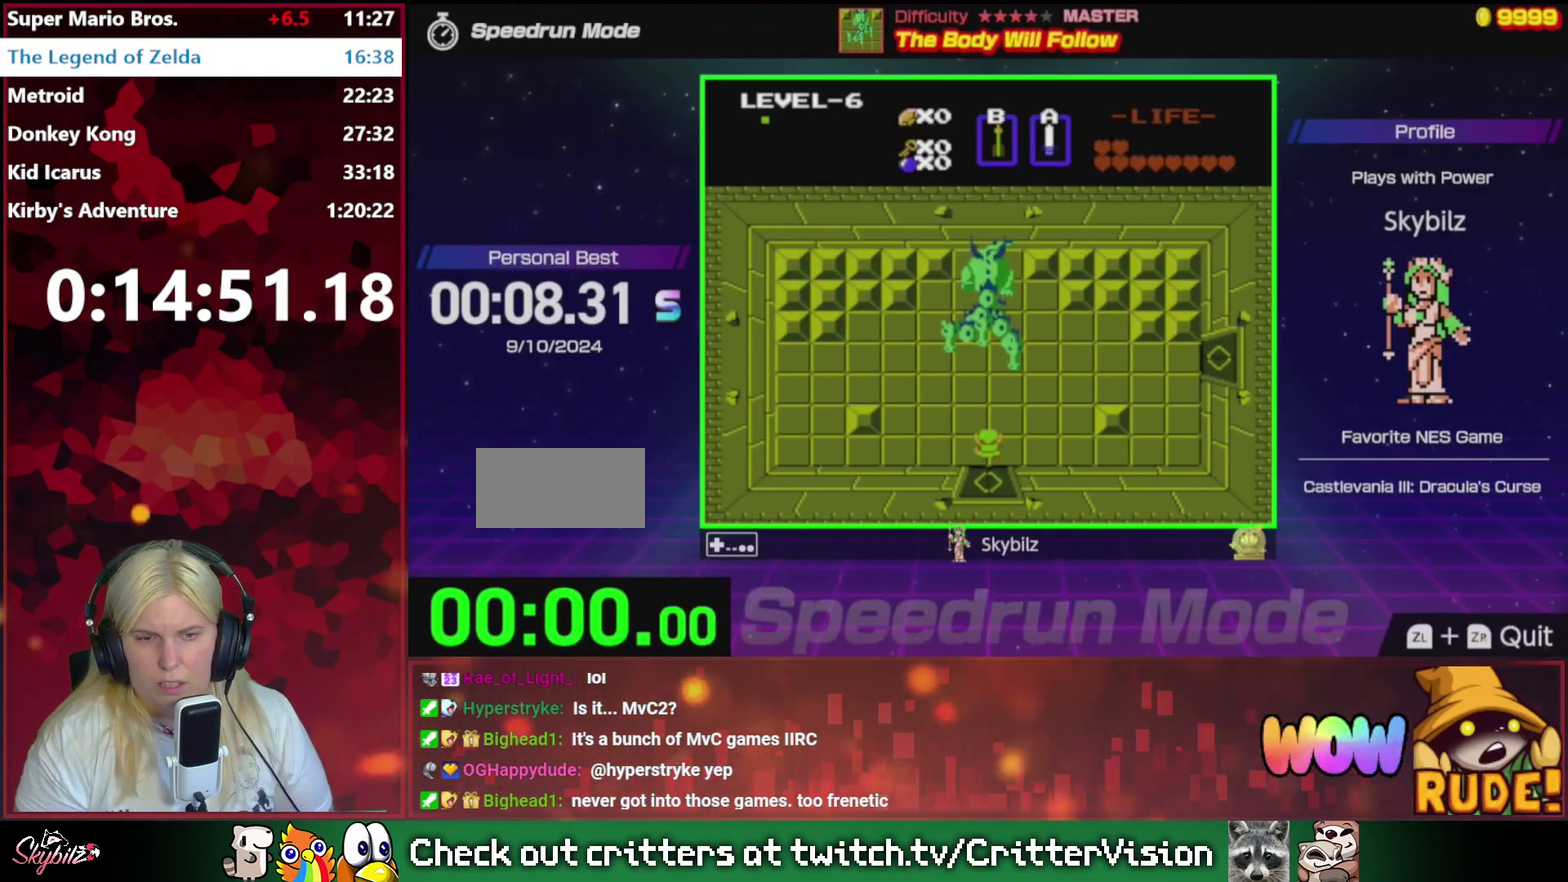
Gameplay with a controller (Nintendo layout); each line is a JSON object with the inputs held at the frame after it. "events" lists button and stick changes between this image and that frame as [ms after this image, input, new state], when the widget could be followed in between. Not read: L3 R3.
{"buttons": [], "events": []}
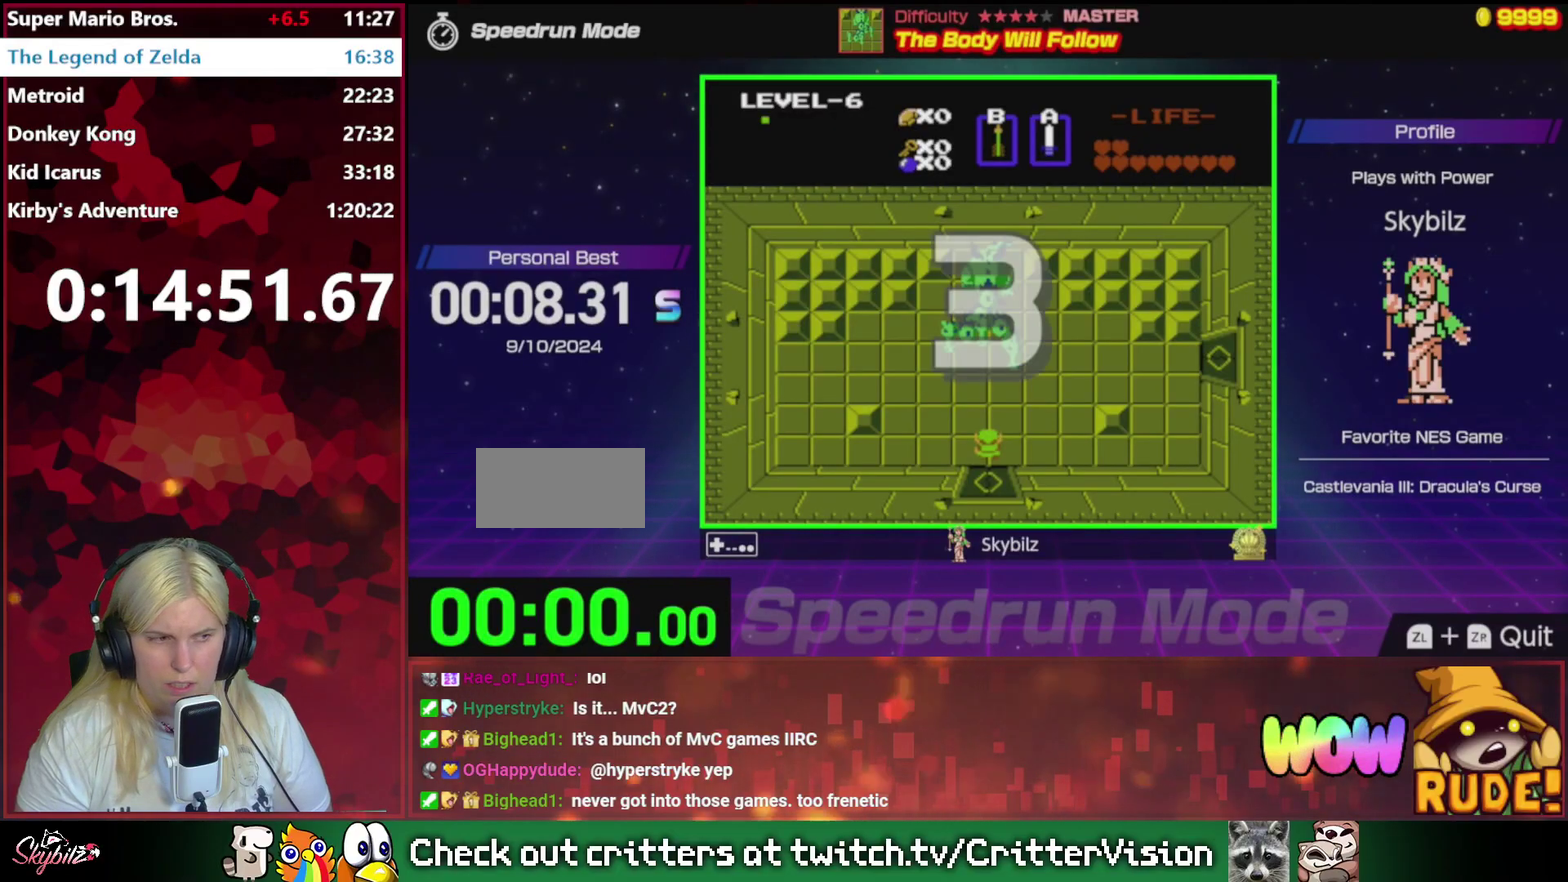
{"buttons": [], "events": []}
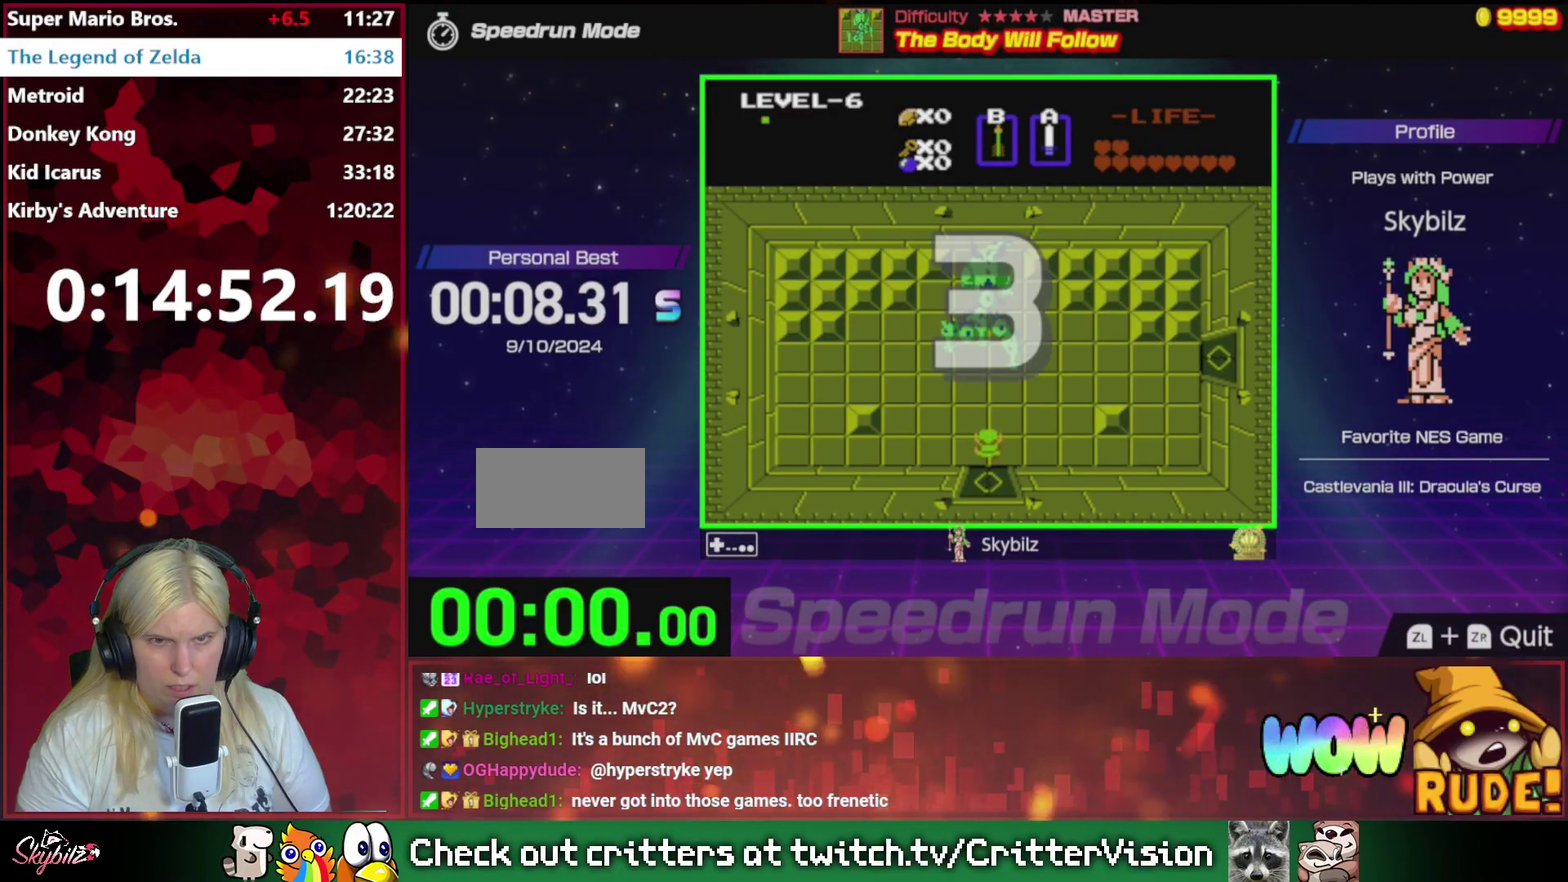
{"buttons": ["DPAD_UP"], "events": [[200, "DPAD_UP", "down"]]}
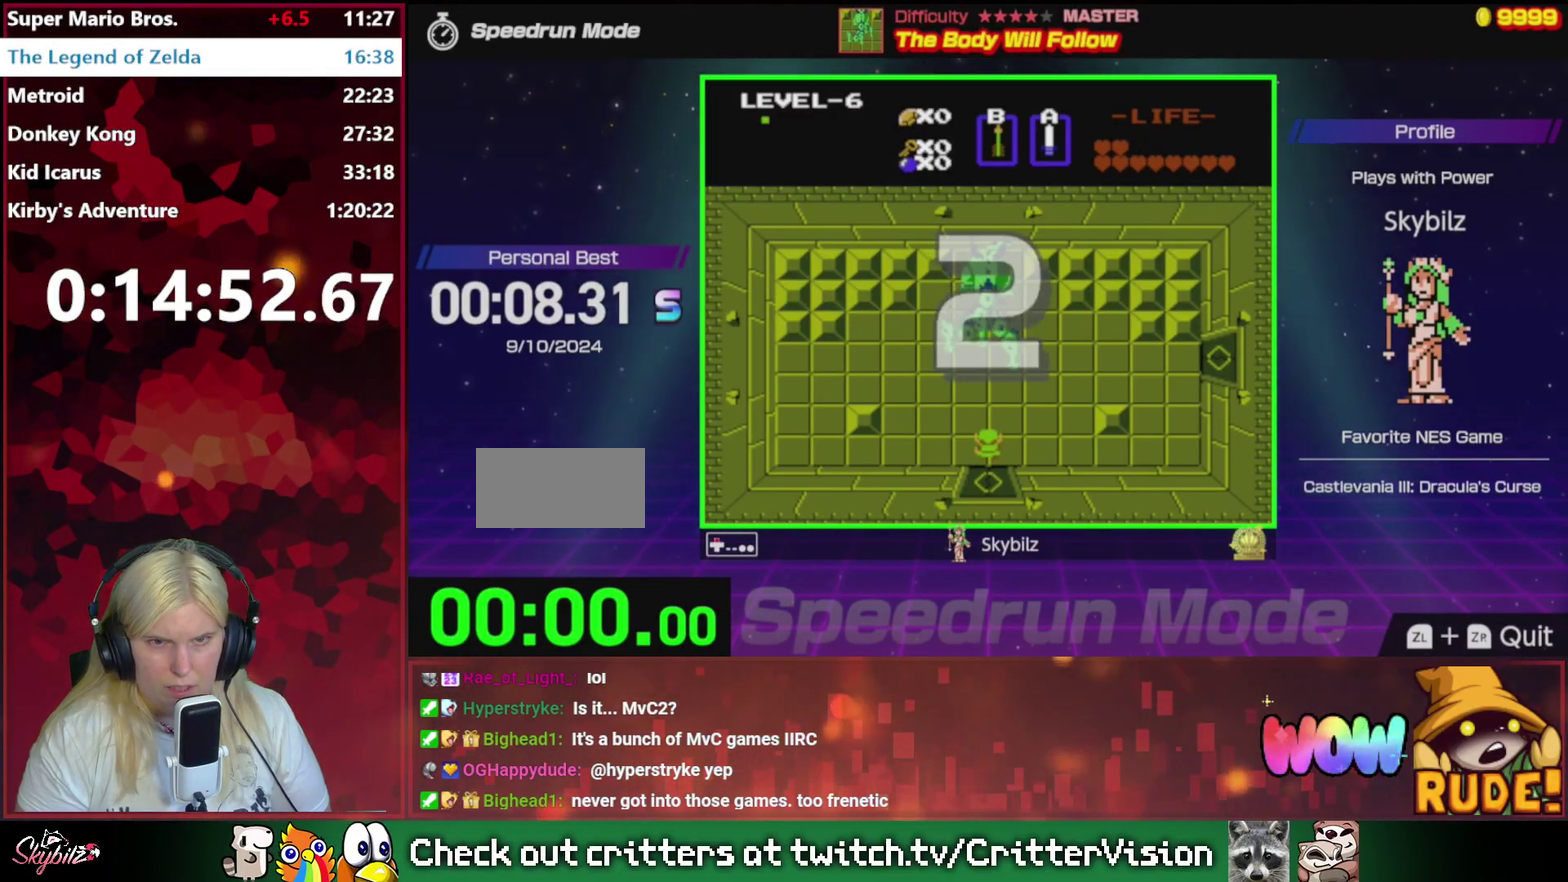
{"buttons": ["DPAD_UP"], "events": []}
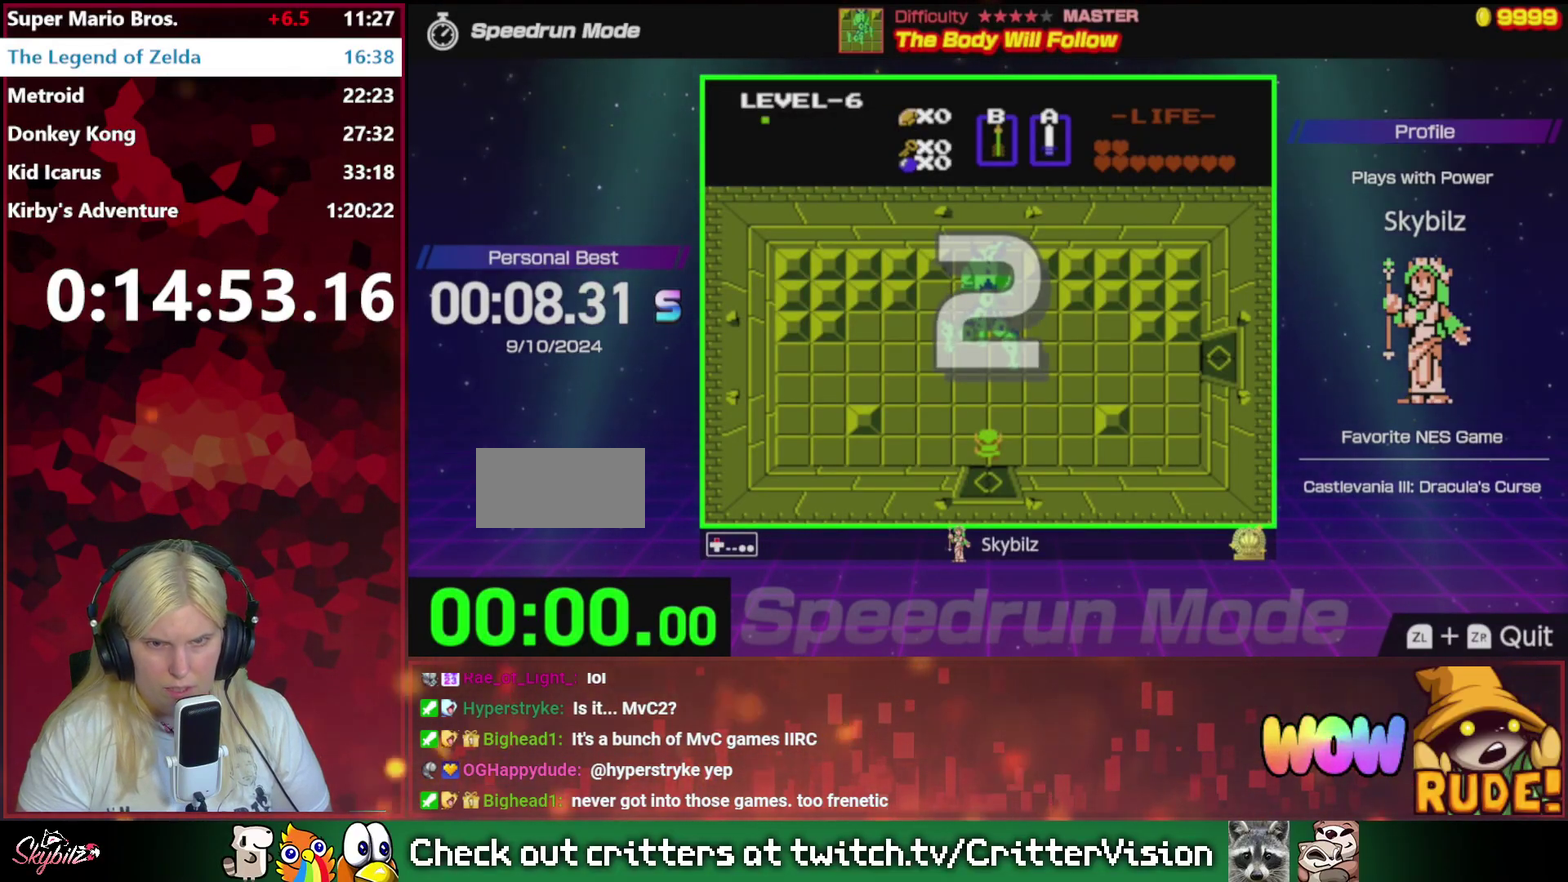
{"buttons": ["DPAD_UP"], "events": []}
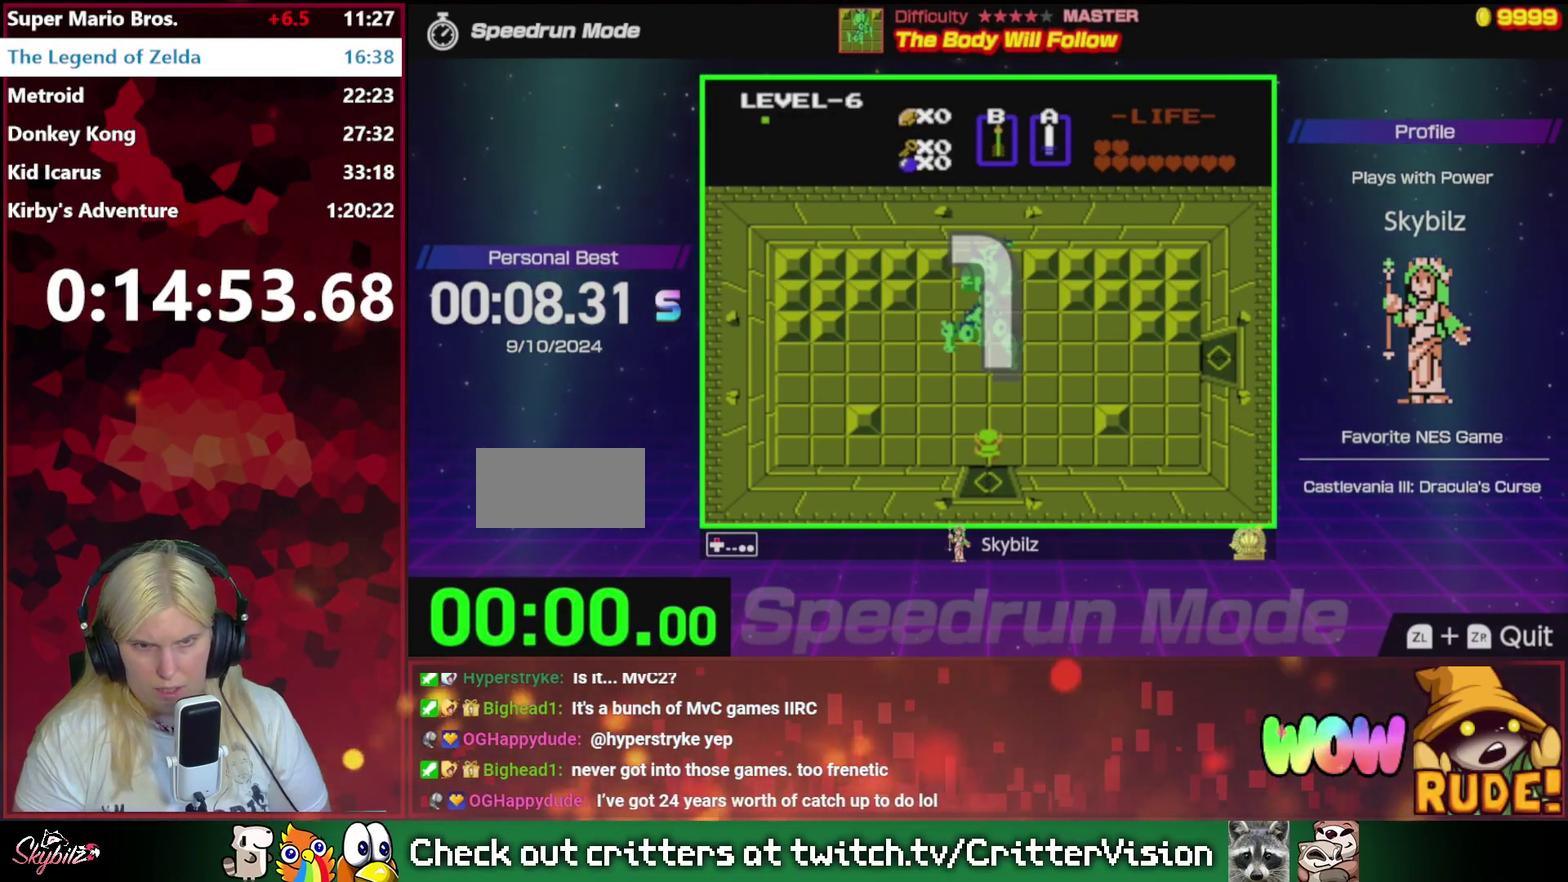
{"buttons": ["A", "DPAD_UP"], "events": [[433, "A", "down"]]}
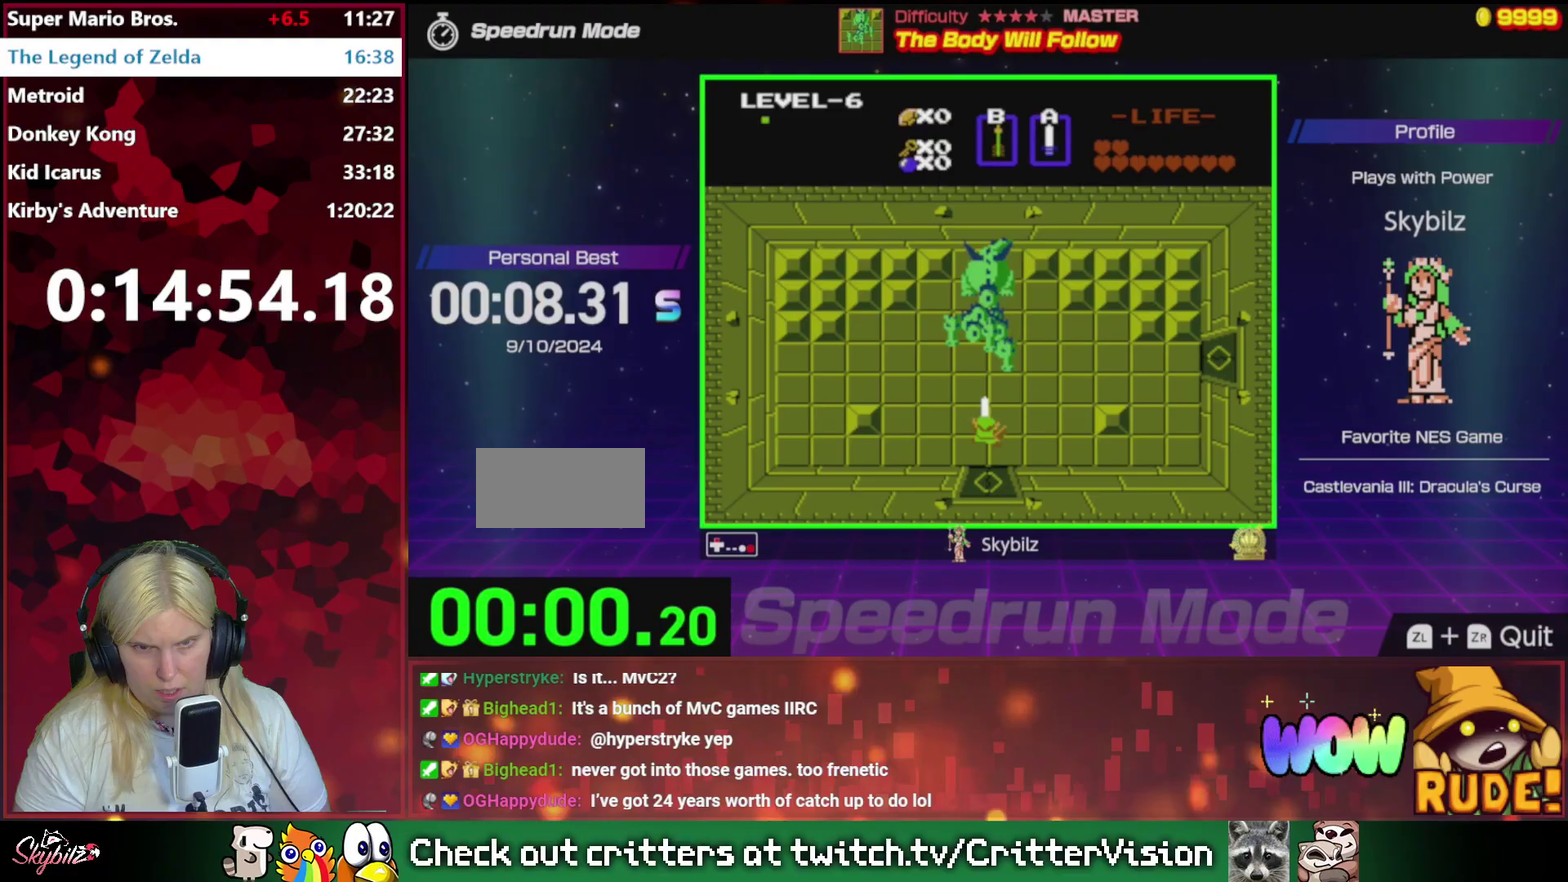
{"buttons": ["DPAD_UP"], "events": [[67, "A", "up"], [100, "DPAD_UP", "up"], [200, "DPAD_RIGHT", "down"], [367, "DPAD_RIGHT", "up"], [367, "DPAD_UP", "down"]]}
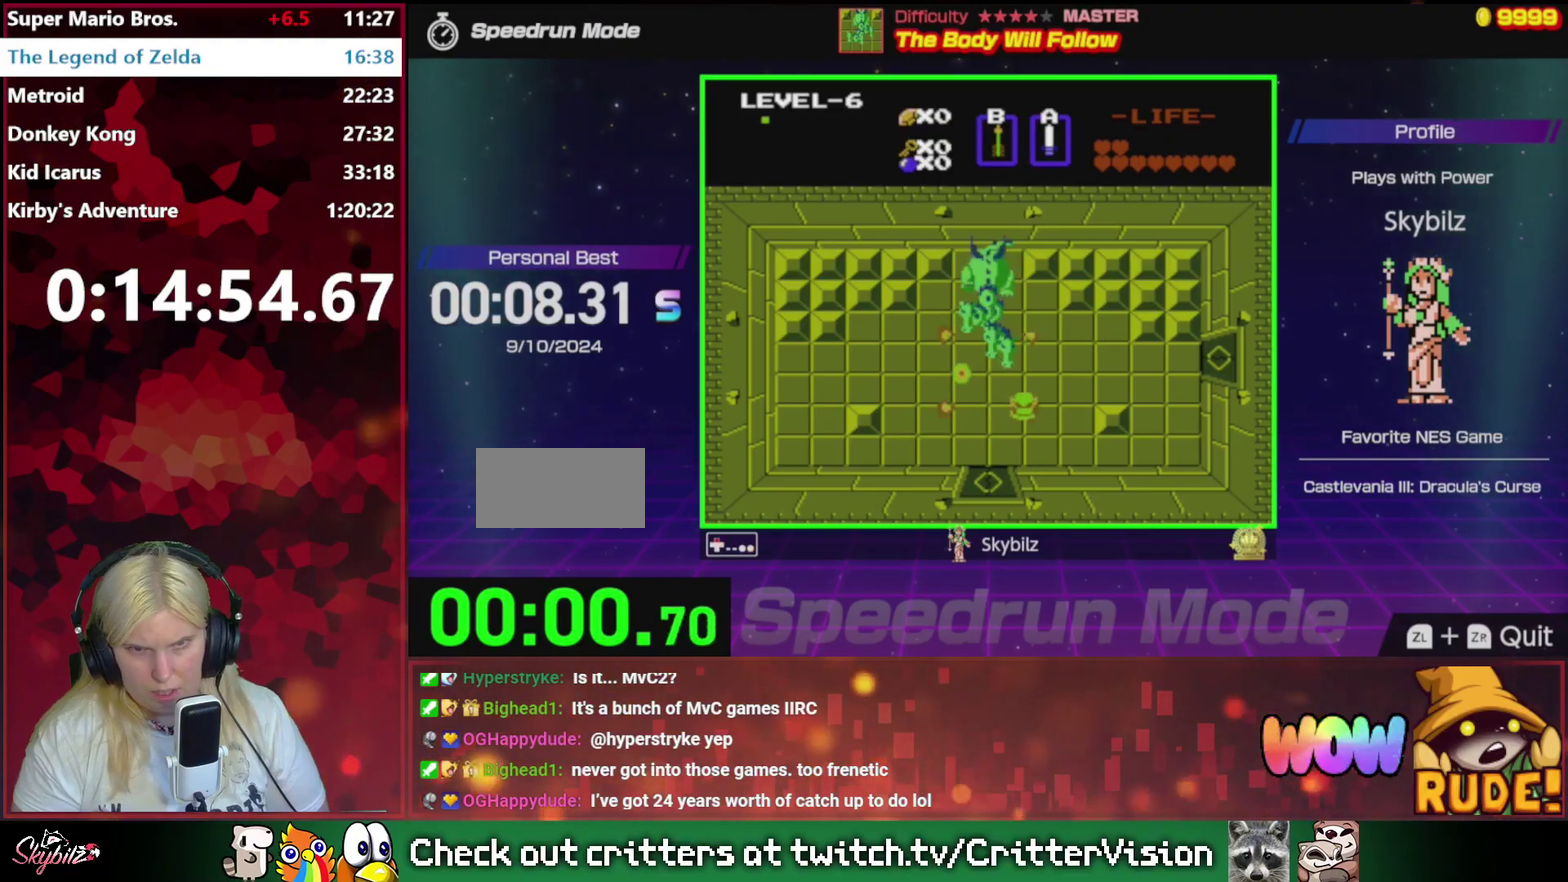
{"buttons": [], "events": [[100, "A", "down"], [233, "DPAD_UP", "up"], [333, "A", "up"], [367, "DPAD_UP", "down"], [467, "DPAD_UP", "up"]]}
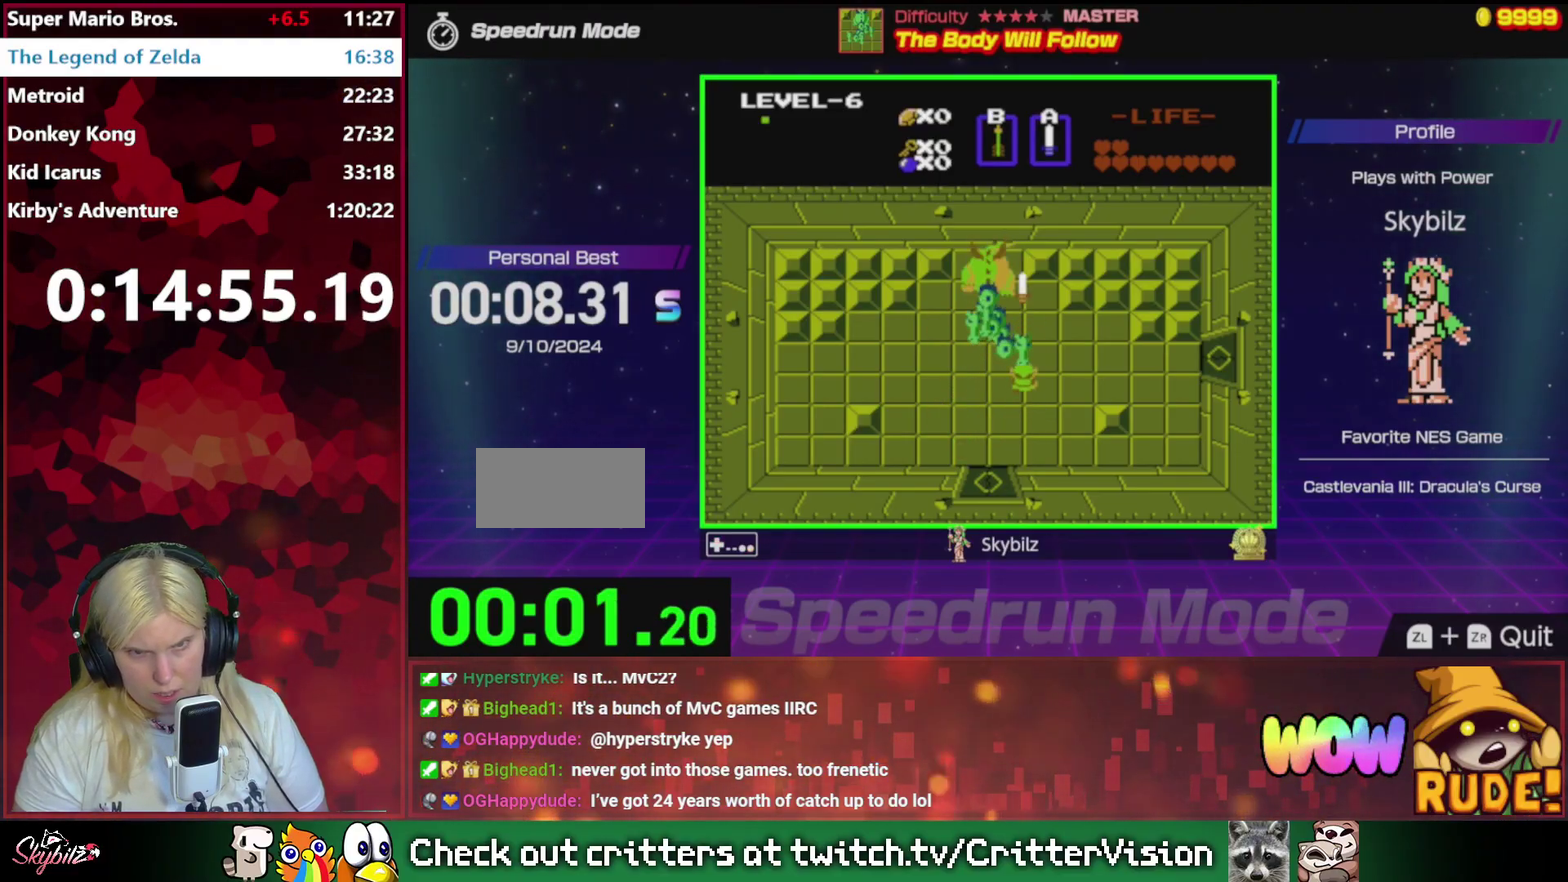
{"buttons": ["DPAD_RIGHT"], "events": [[133, "A", "down"], [333, "A", "up"], [367, "DPAD_RIGHT", "down"]]}
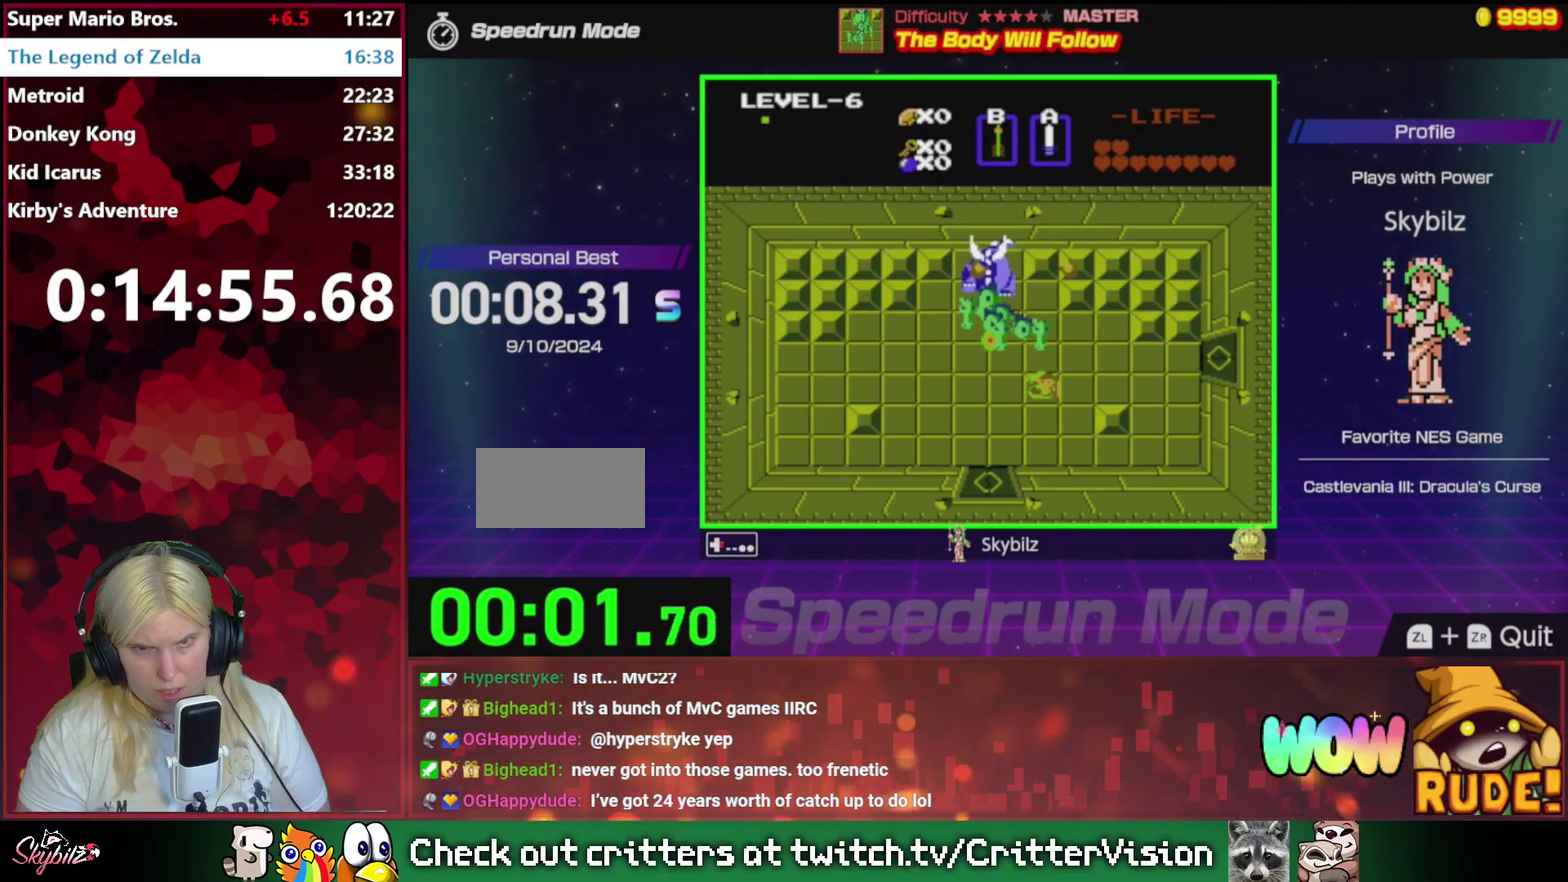
{"buttons": ["A"], "events": [[100, "DPAD_UP", "down"], [133, "DPAD_RIGHT", "up"], [367, "DPAD_LEFT", "down"], [367, "DPAD_UP", "up"], [433, "A", "down"], [500, "DPAD_LEFT", "up"]]}
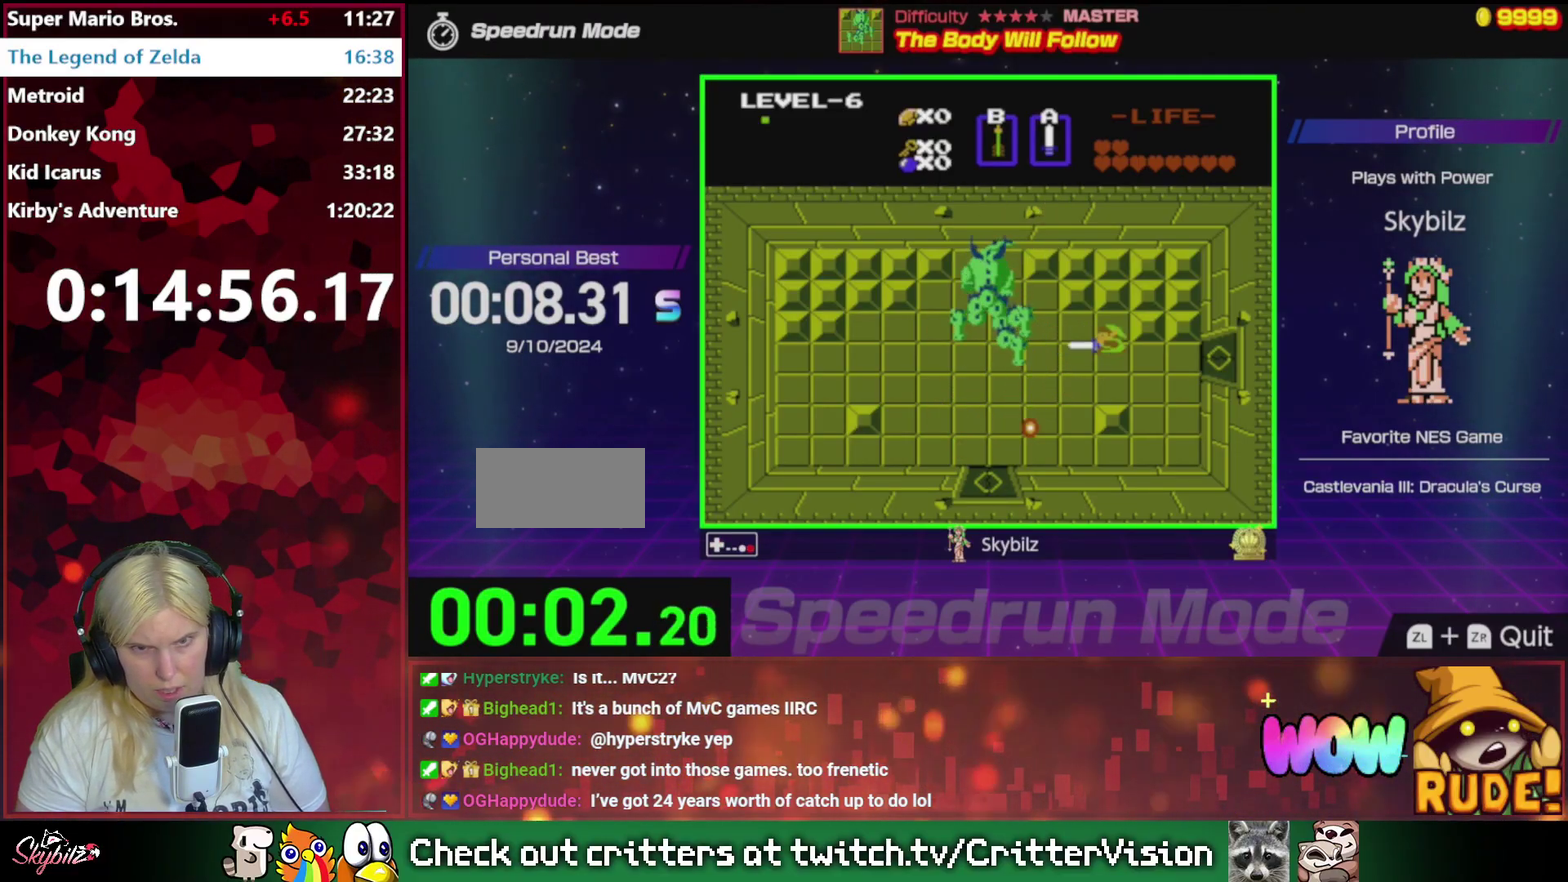
{"buttons": ["DPAD_LEFT"], "events": [[133, "A", "up"], [233, "DPAD_LEFT", "down"]]}
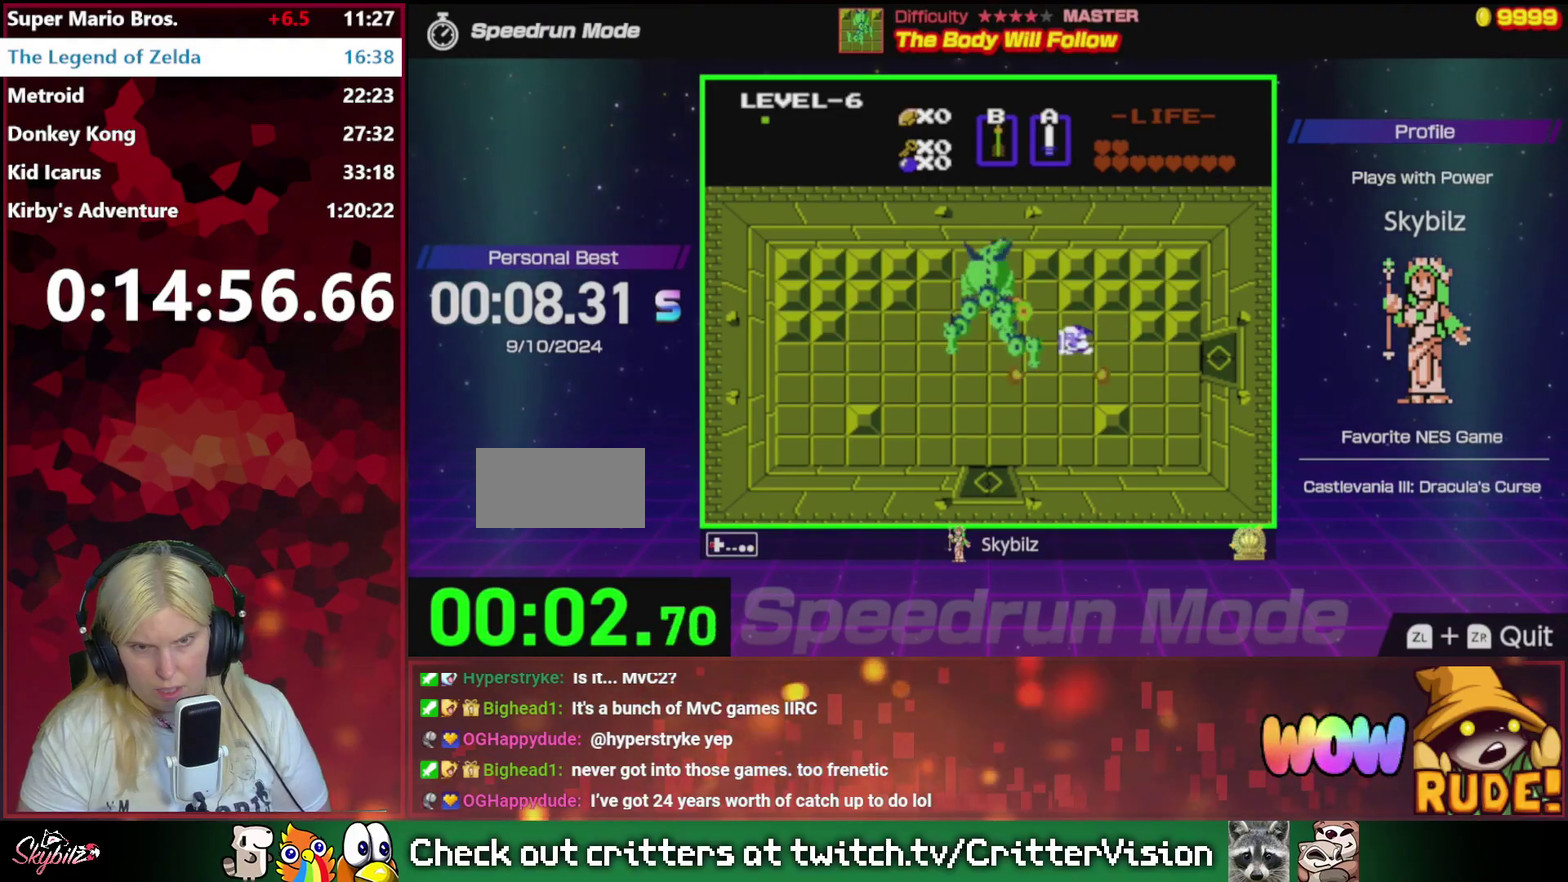
{"buttons": ["DPAD_LEFT"], "events": [[67, "A", "down"], [367, "A", "up"]]}
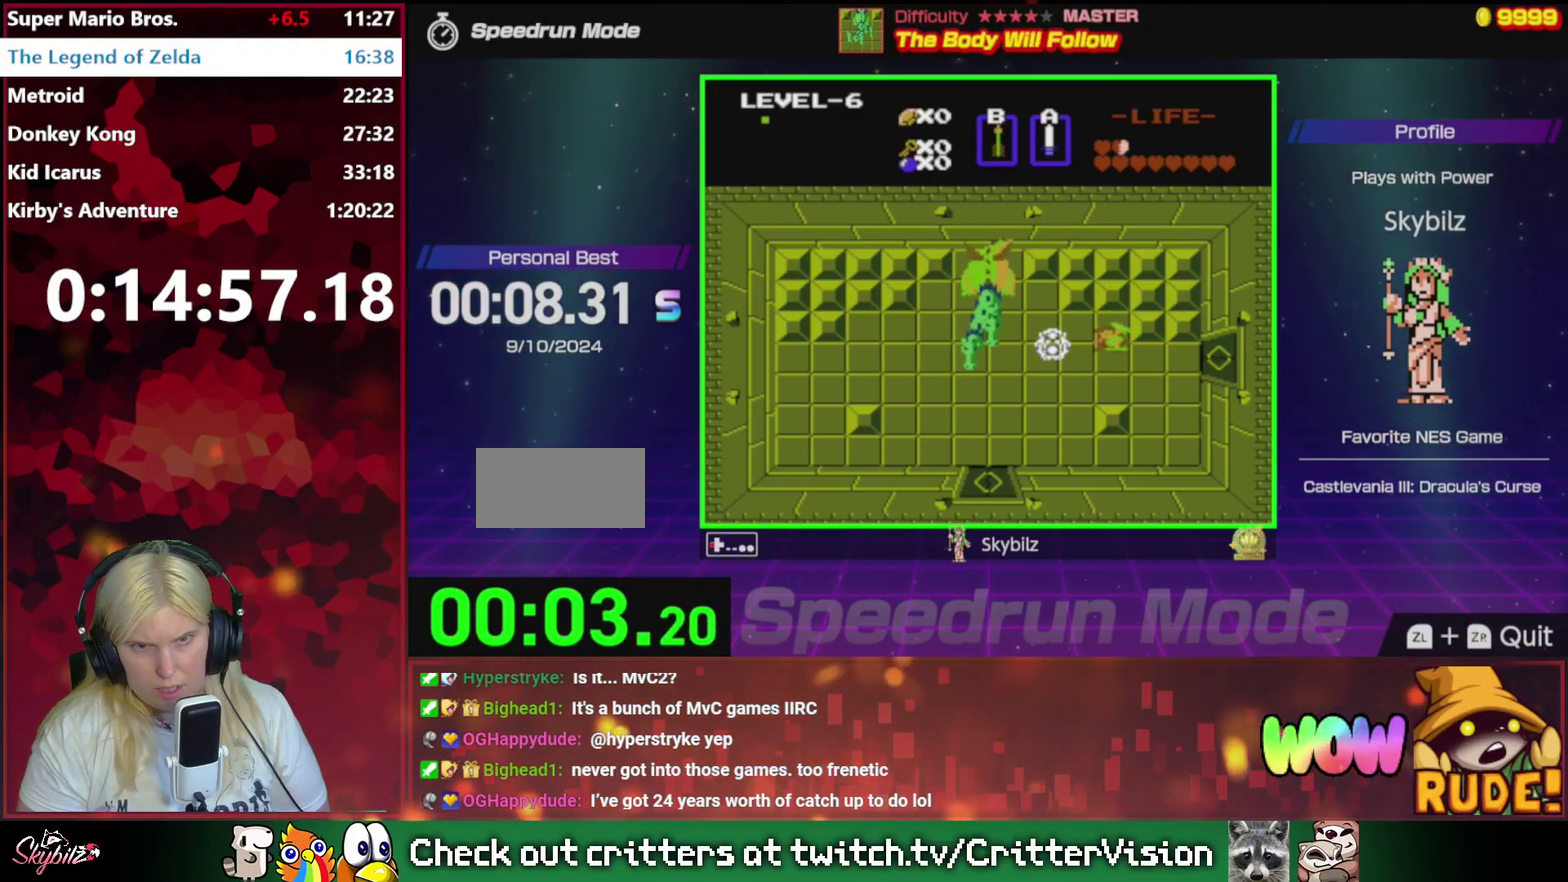
{"buttons": ["A", "DPAD_LEFT"], "events": [[433, "A", "down"]]}
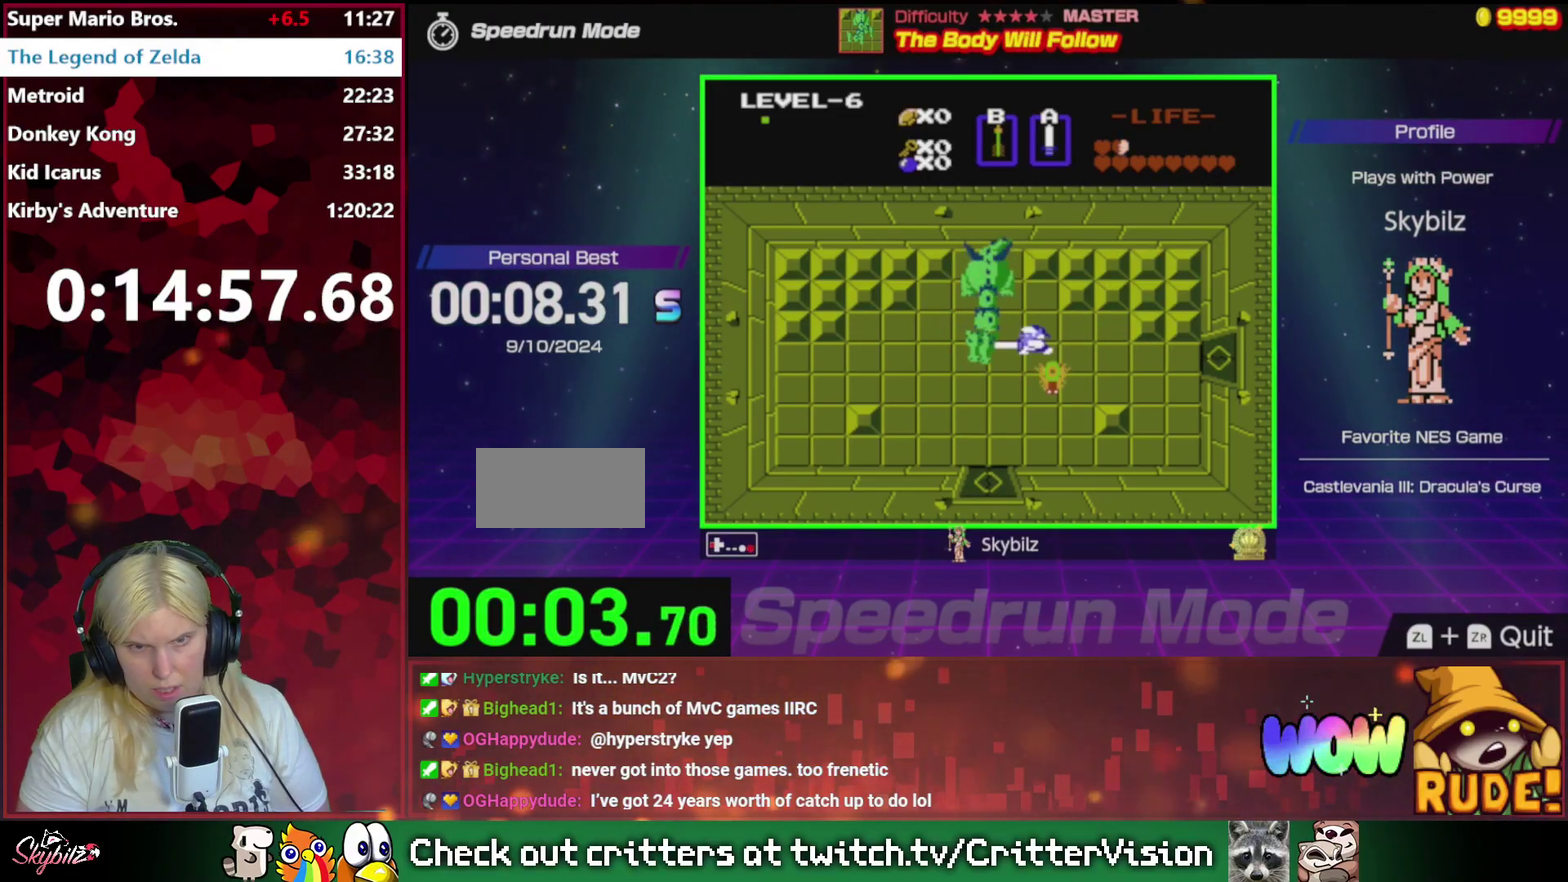
{"buttons": ["A"], "events": [[100, "DPAD_LEFT", "up"], [133, "A", "up"], [433, "A", "down"]]}
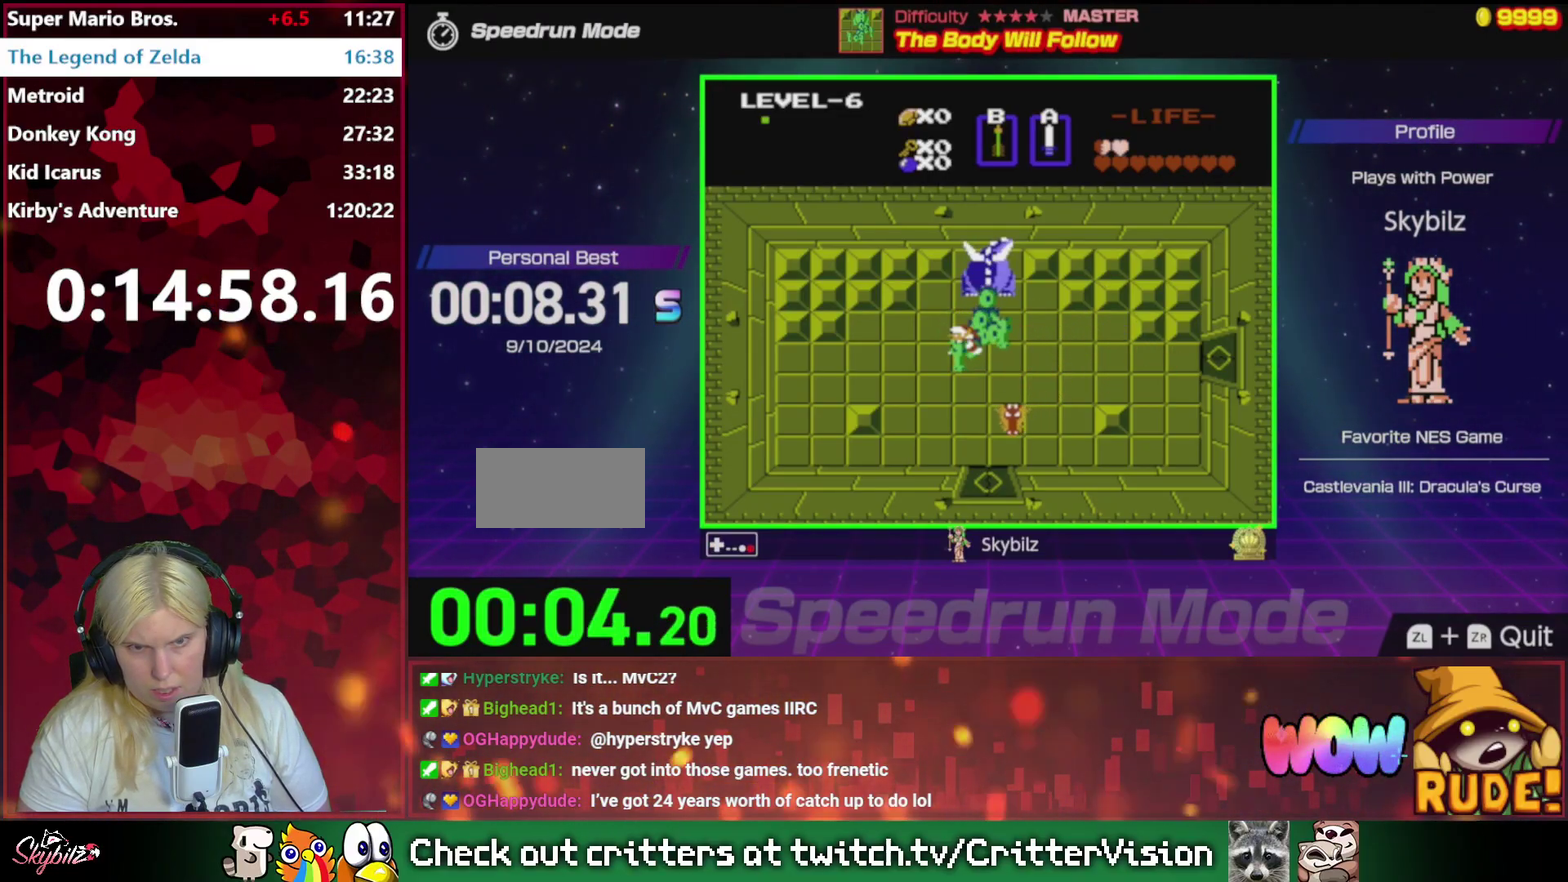
{"buttons": [], "events": [[200, "A", "up"], [233, "DPAD_RIGHT", "down"], [367, "DPAD_RIGHT", "up"]]}
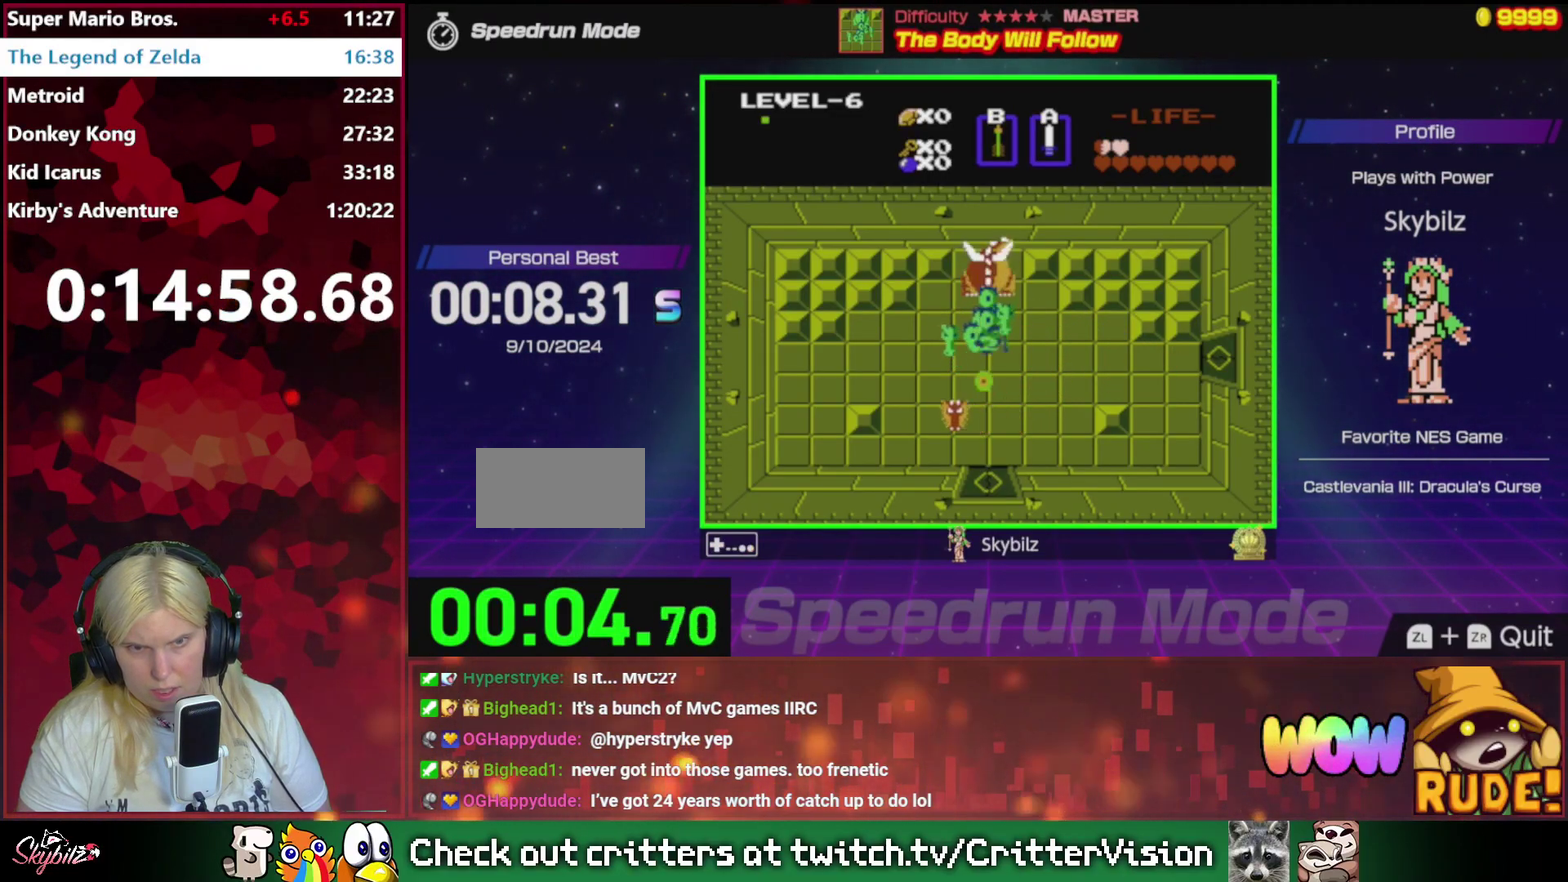
{"buttons": ["A"], "events": [[67, "A", "down"], [333, "A", "up"], [500, "A", "down"]]}
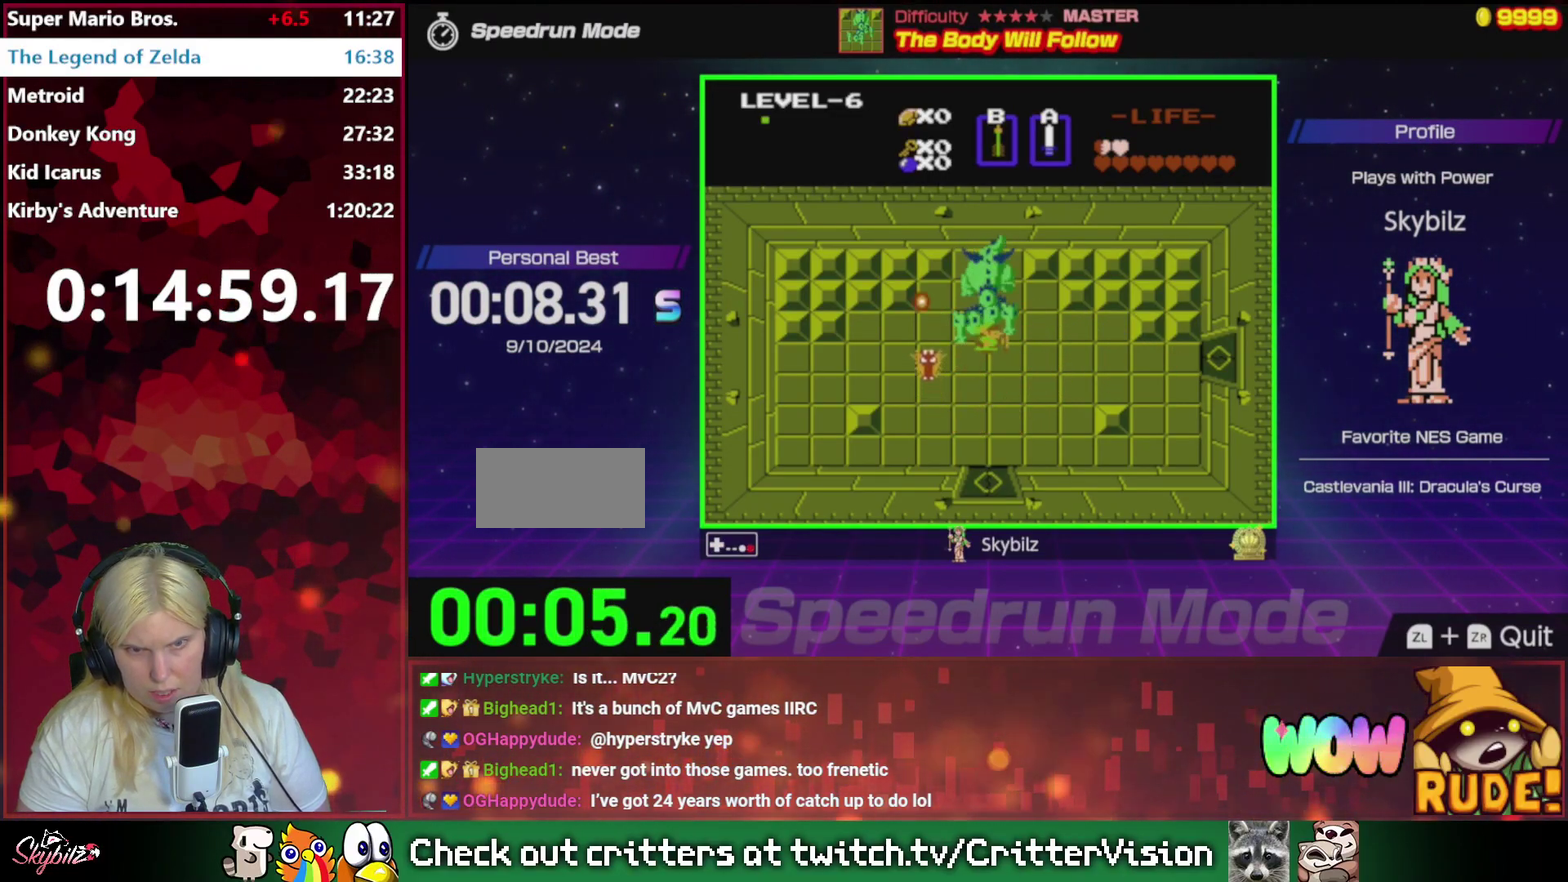
{"buttons": ["DPAD_LEFT"], "events": [[267, "A", "up"], [467, "DPAD_LEFT", "down"]]}
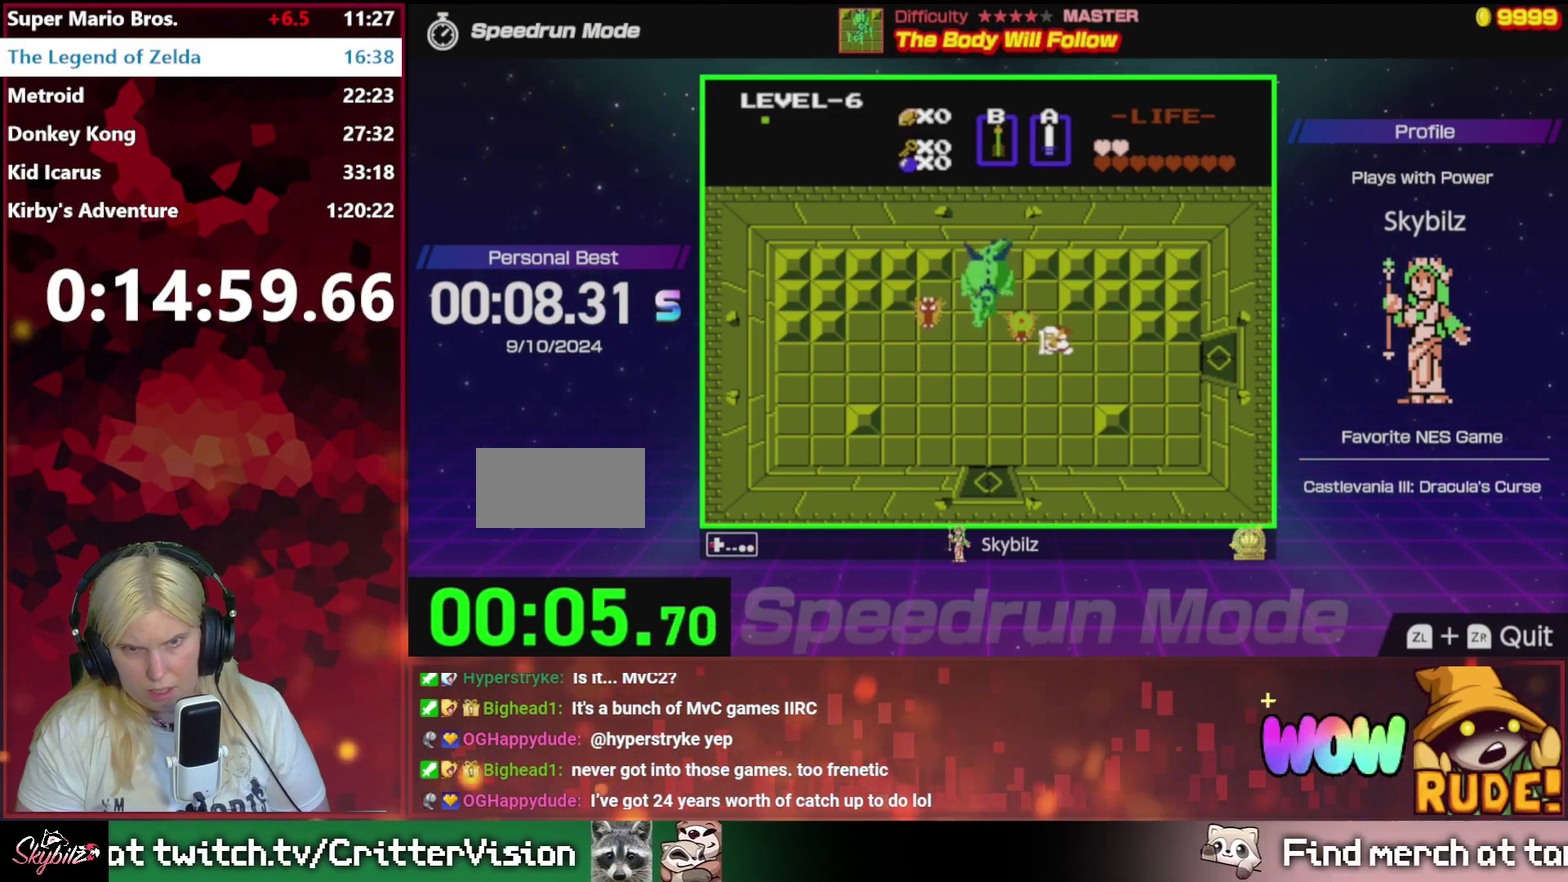
{"buttons": [], "events": [[133, "A", "down"], [267, "DPAD_LEFT", "up"], [367, "A", "up"]]}
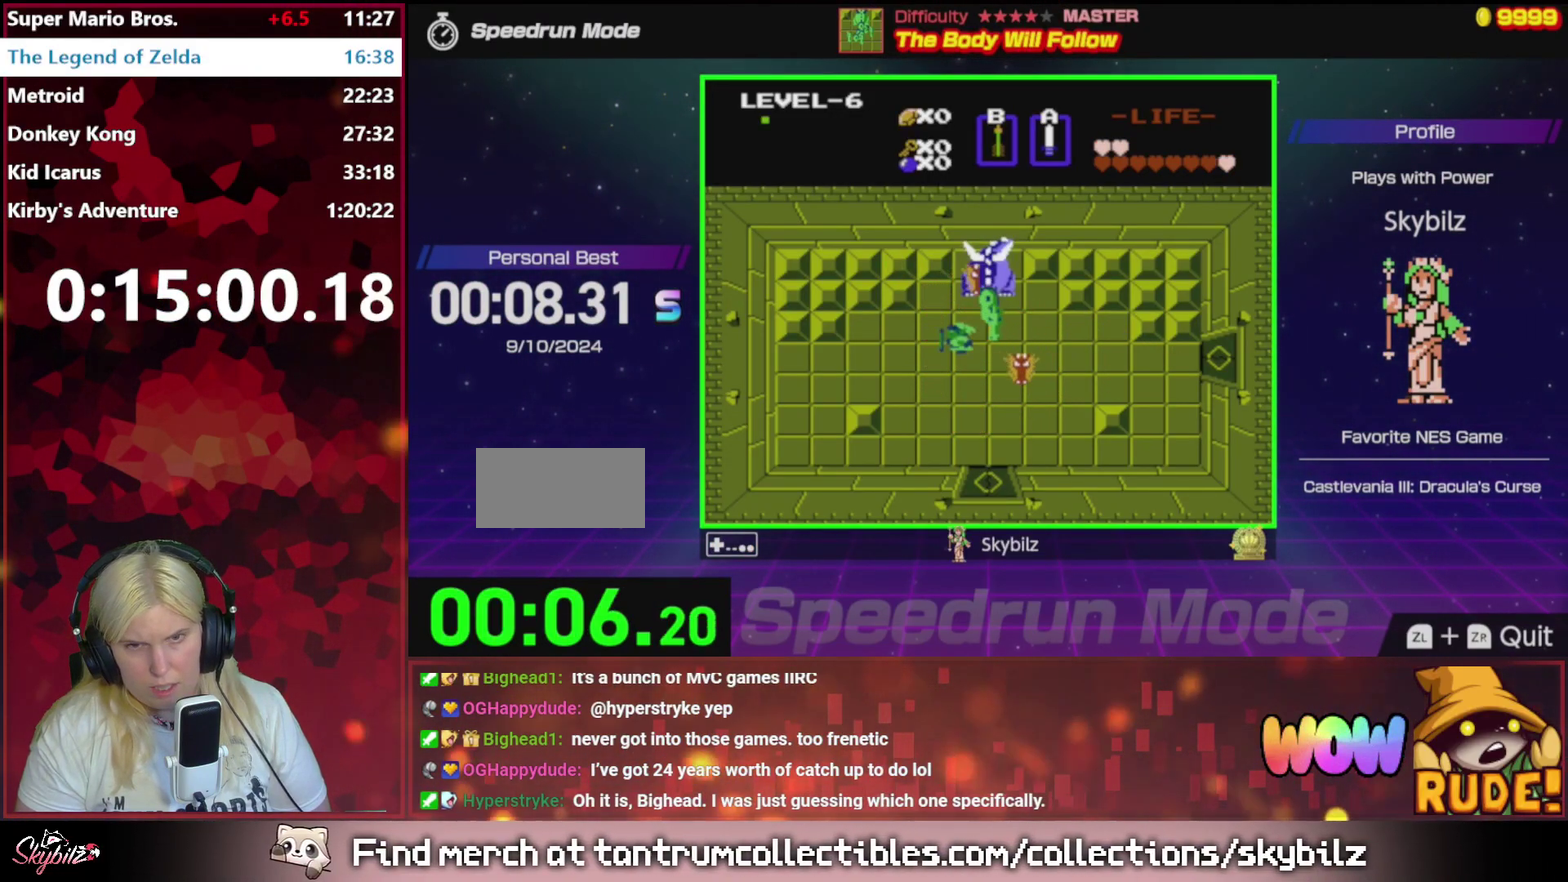
{"buttons": ["DPAD_RIGHT"]}
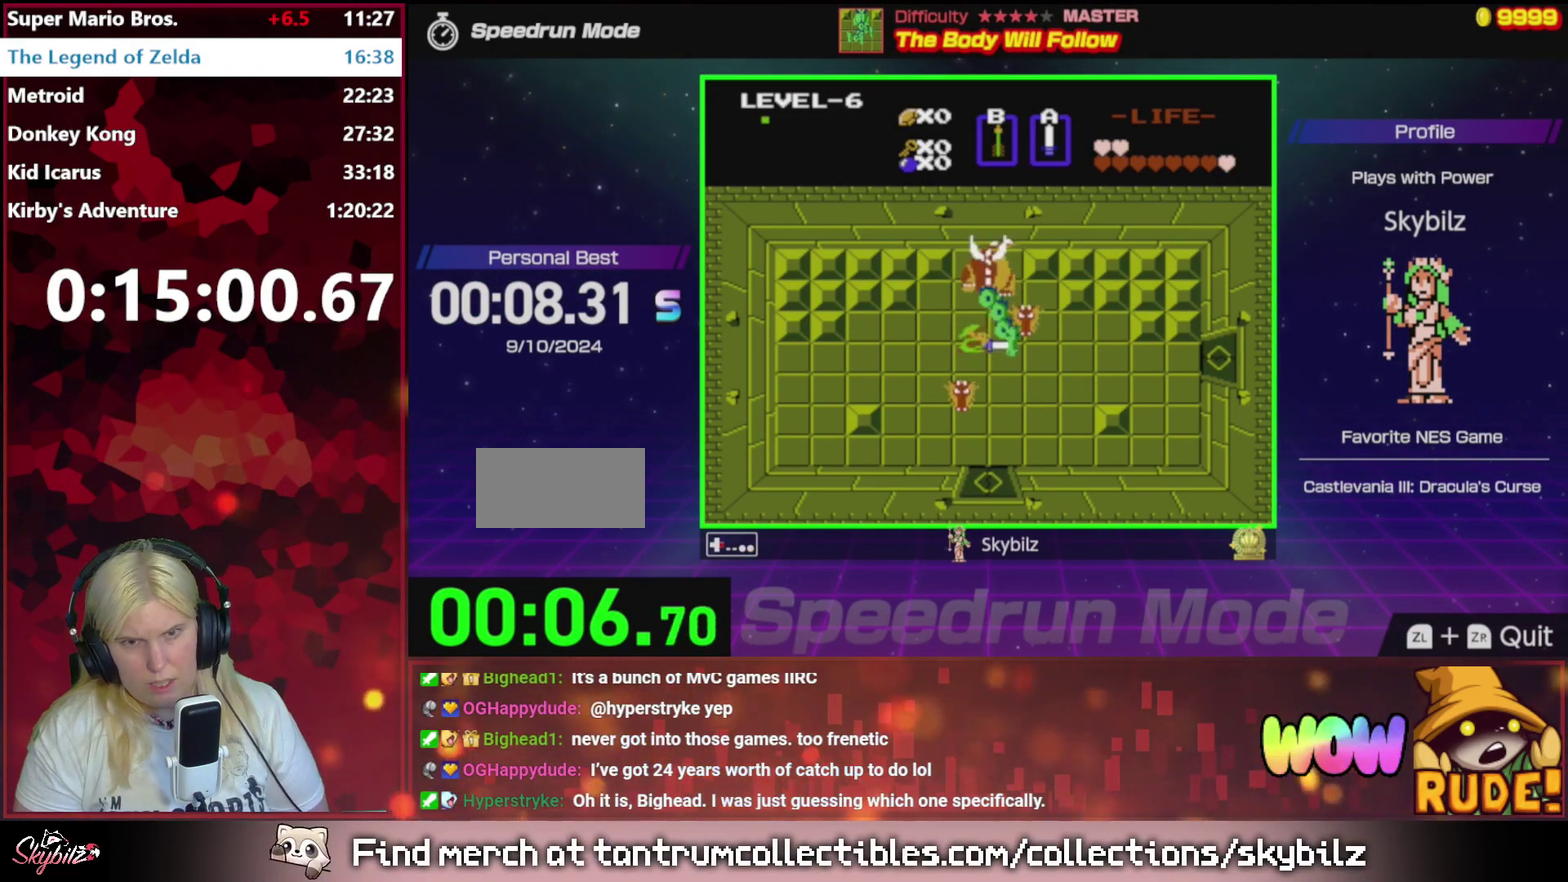
{"buttons": ["A", "DPAD_RIGHT"]}
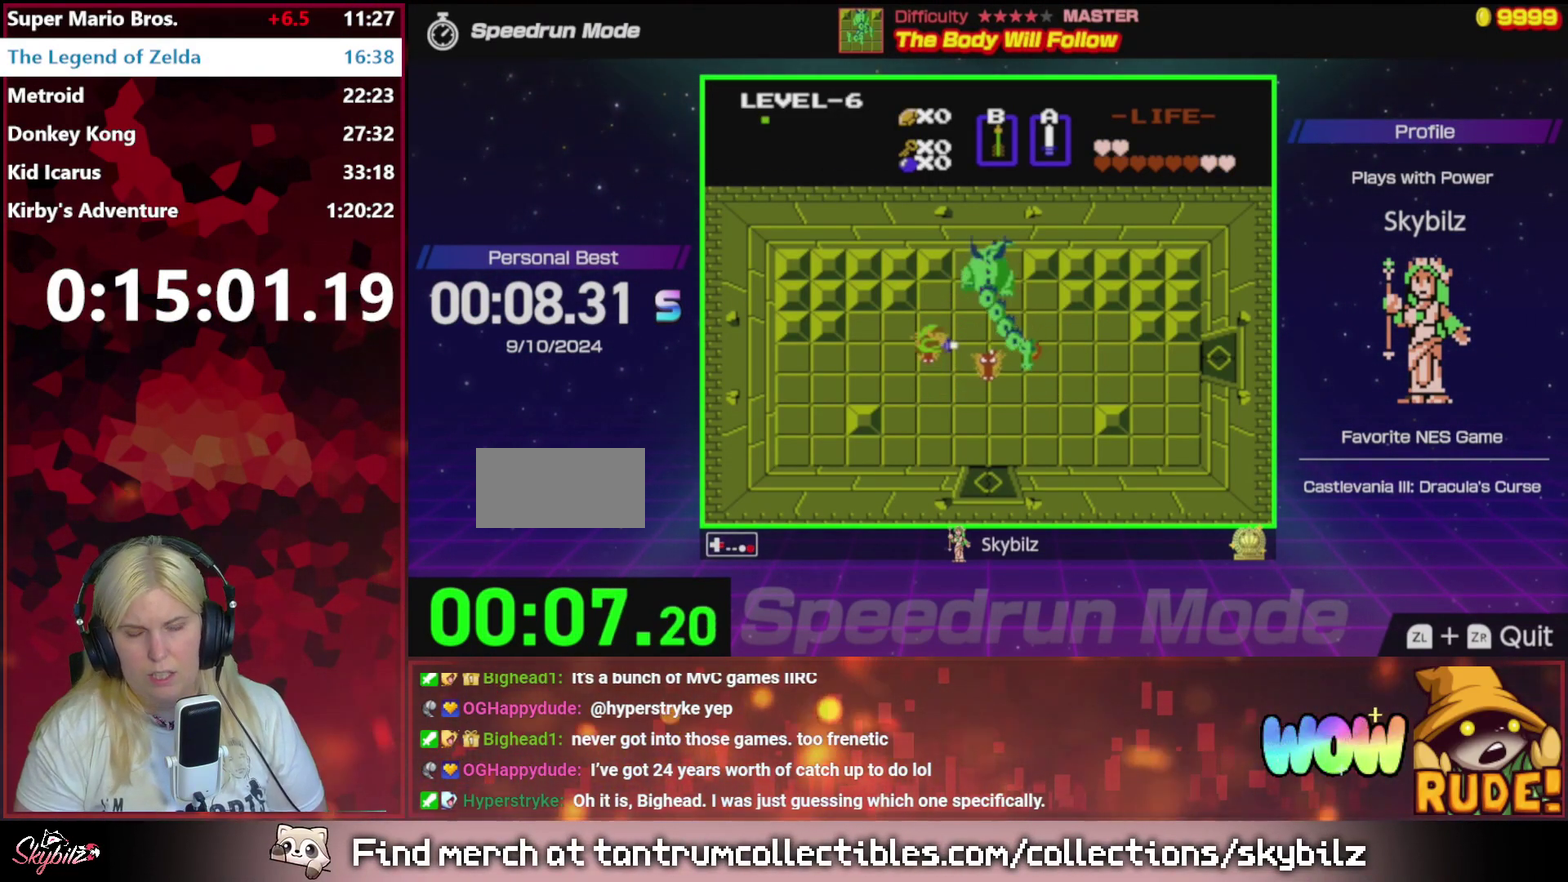
{"buttons": ["A", "DPAD_RIGHT"], "events": [[100, "A", "up"], [433, "A", "down"]]}
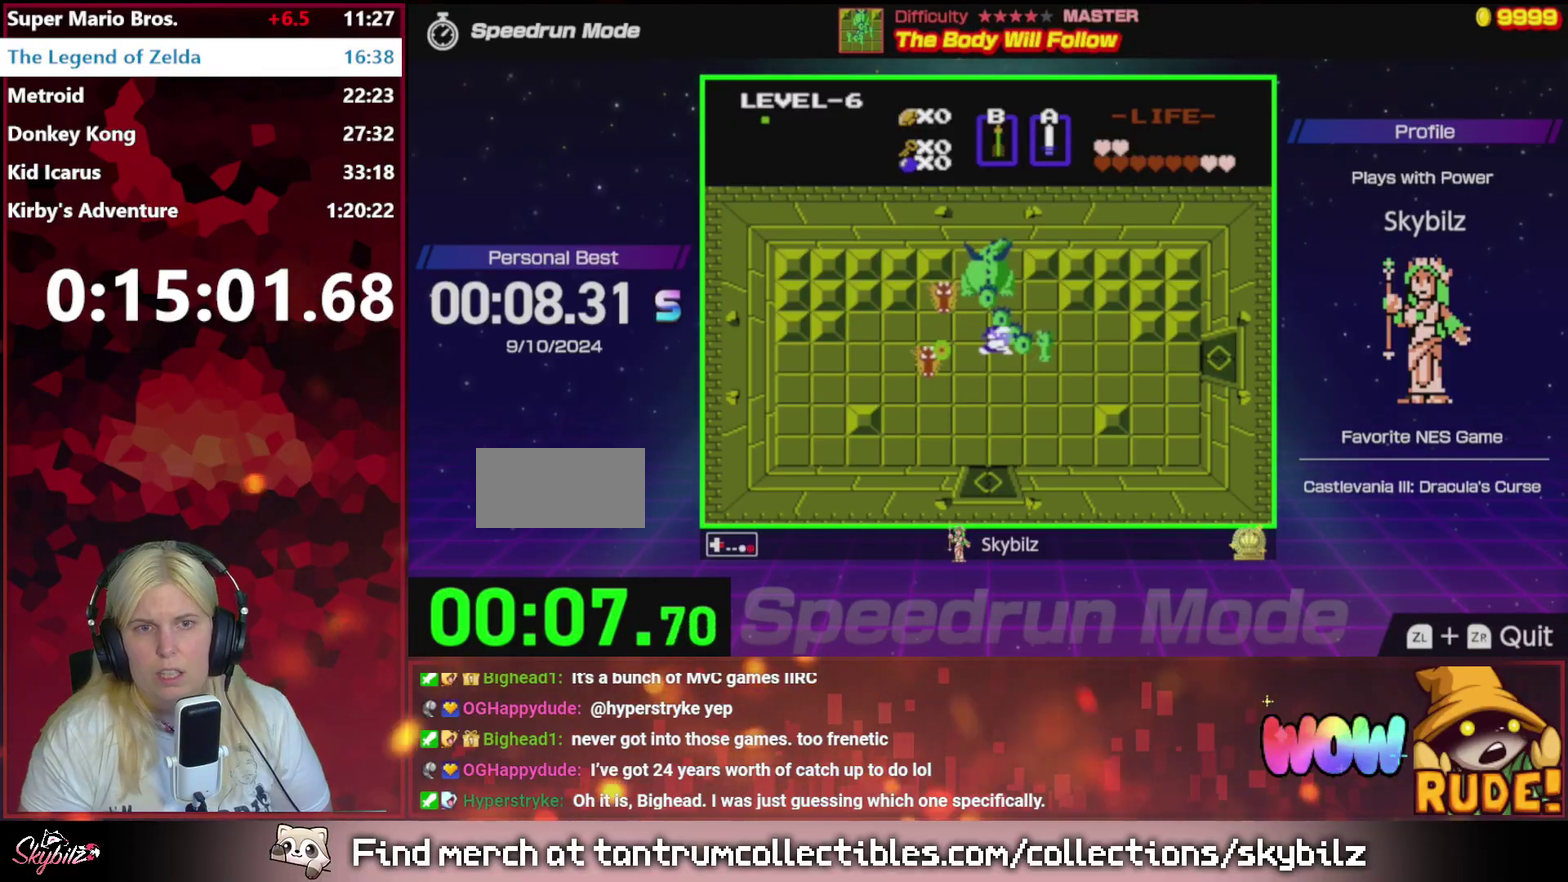
{"buttons": [], "events": [[133, "A", "up"], [467, "DPAD_RIGHT", "up"]]}
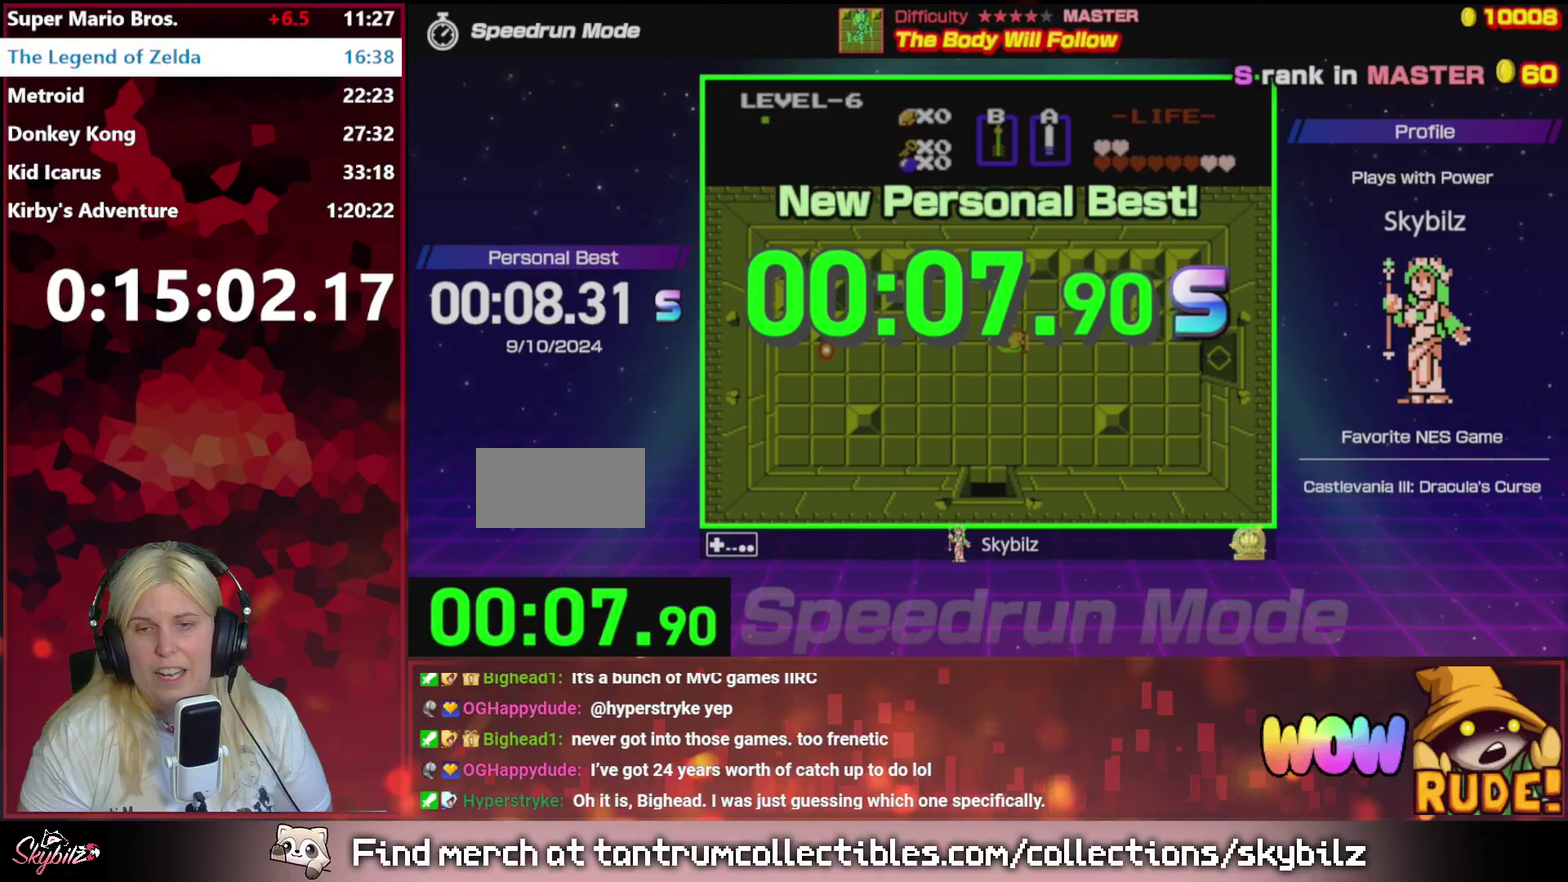
{"buttons": ["B"], "events": [[233, "B", "down"], [333, "B", "up"], [433, "B", "down"]]}